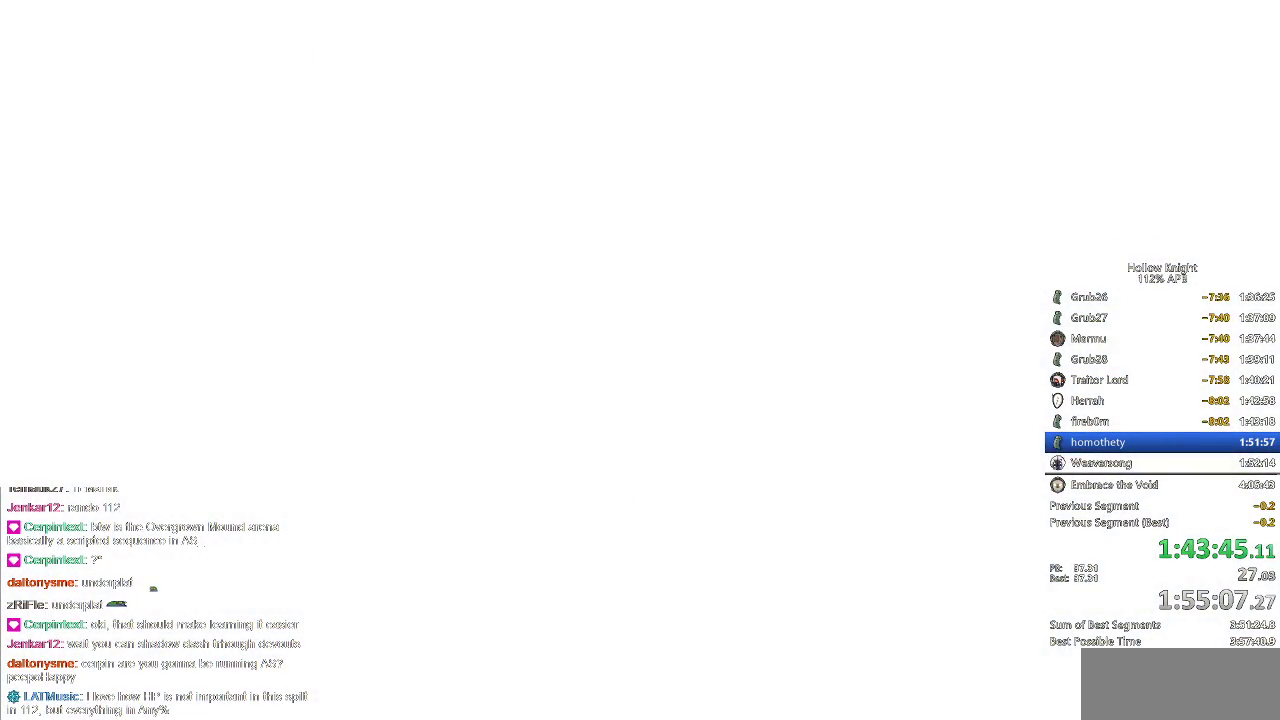
Gameplay with keyboard; each line is a JSON object with the keys held at the frame after it. "events" lists presses ("down") and releases ("up") of "cdash", "dash", "dnail", "down", "heal", "inv", "jump", "left", "nail", "right", "spell" and "up" between this image and that frame as [ms after this image, input, new state], when the widget could be followed in between. No other keys are recorded. Mouse input is not recorded. Key names are as the overlay labels them; some are game actions (e.g. jump) rather than physical keys.
{"keys": [], "events": []}
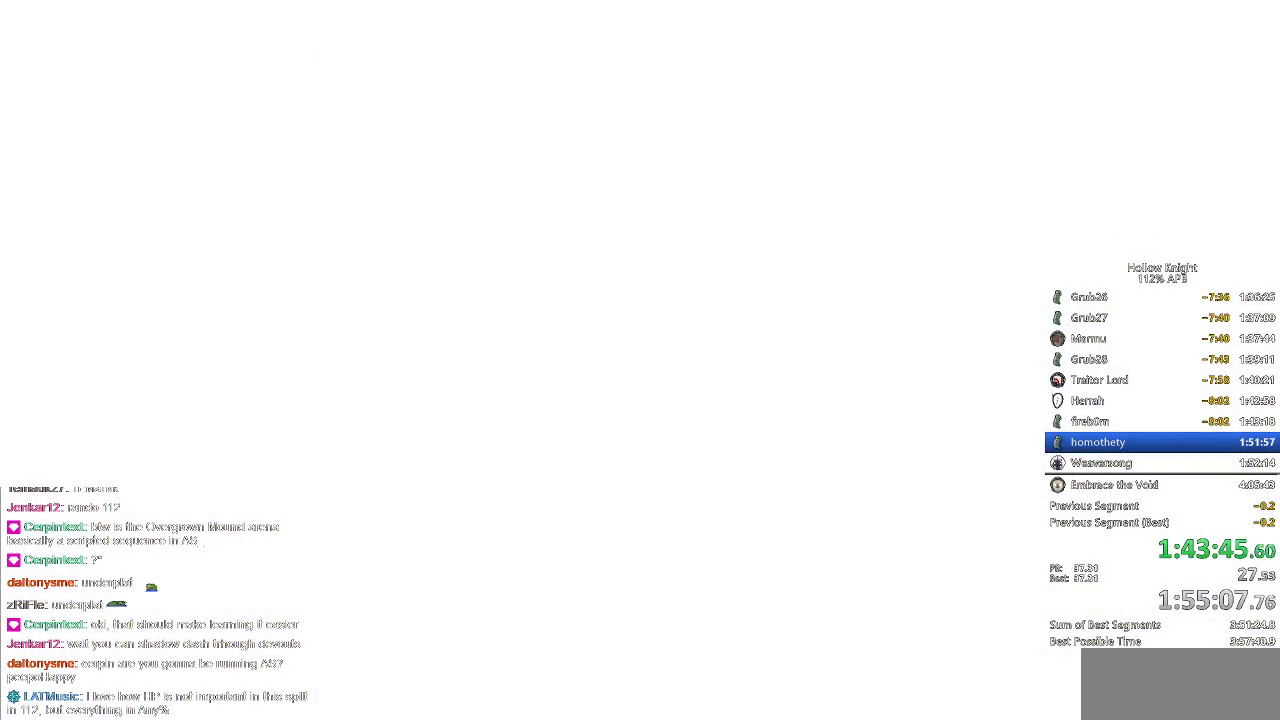
{"keys": [], "events": []}
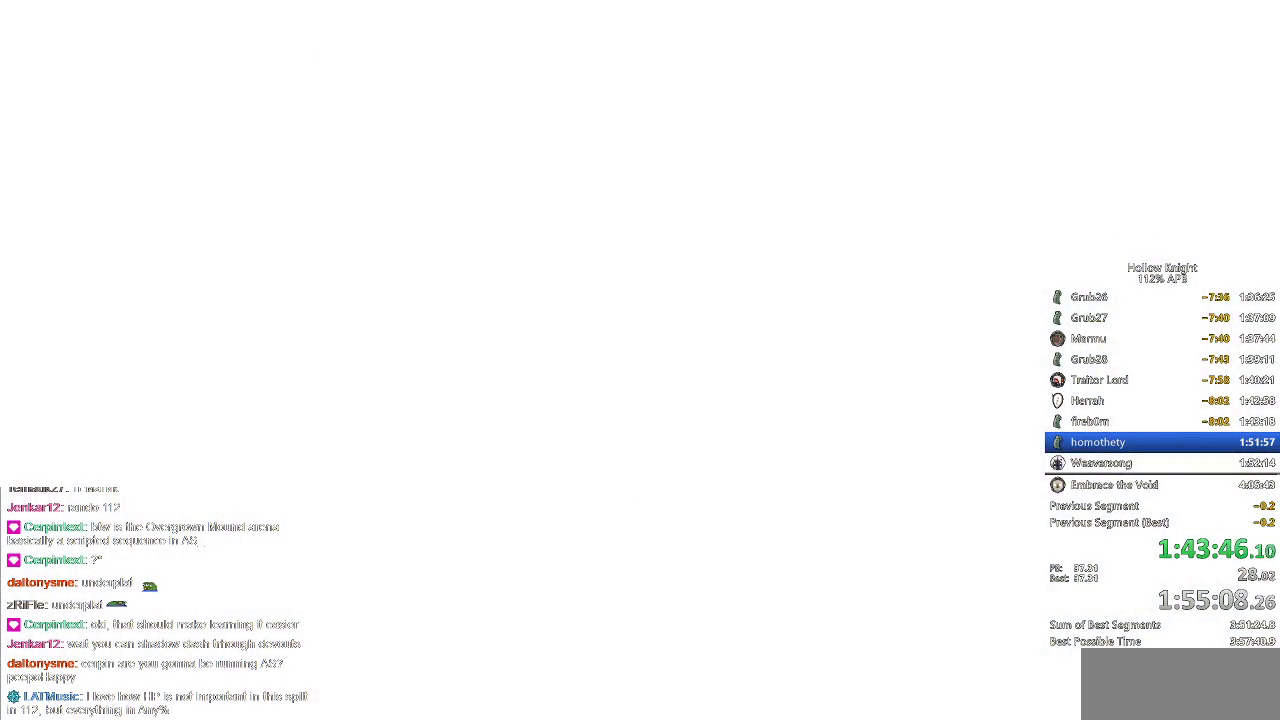
{"keys": [], "events": [[33, "right", "down"], [83, "right", "up"], [167, "right", "down"], [283, "right", "up"], [367, "right", "down"], [467, "right", "up"]]}
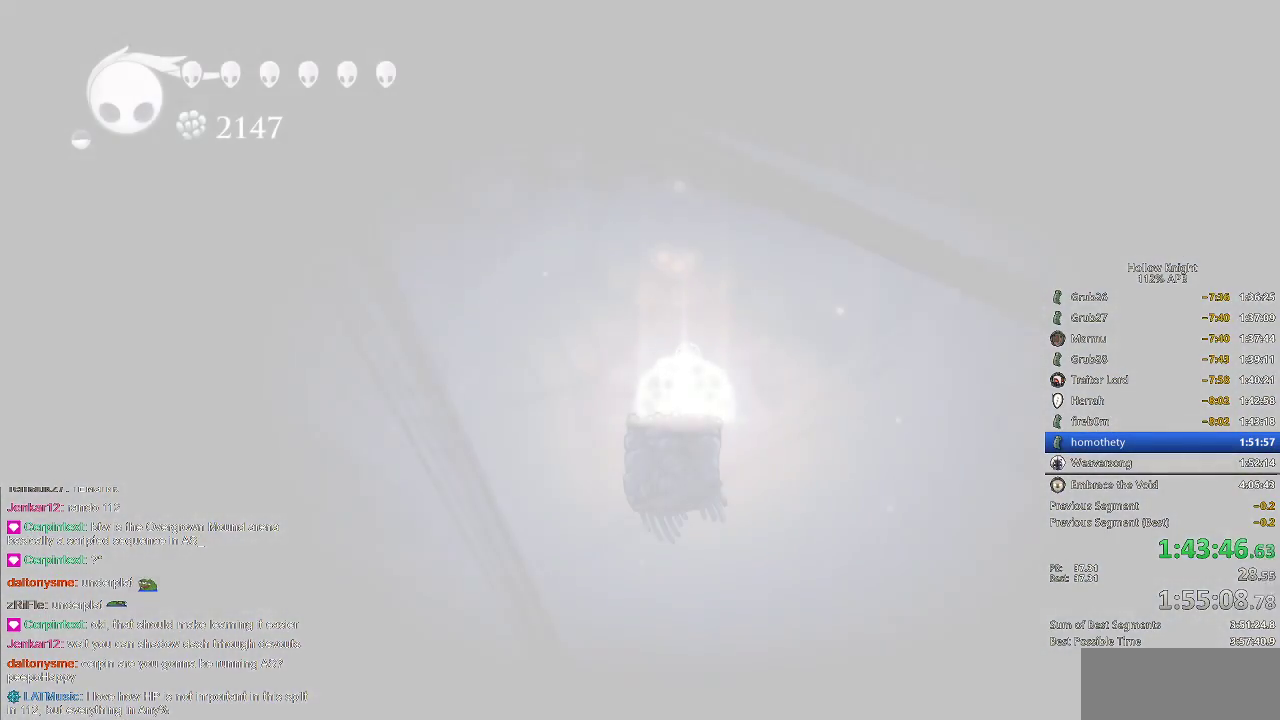
{"keys": [], "events": [[83, "right", "down"], [117, "right", "up"], [200, "right", "down"], [300, "right", "up"], [400, "right", "down"], [433, "right", "up"]]}
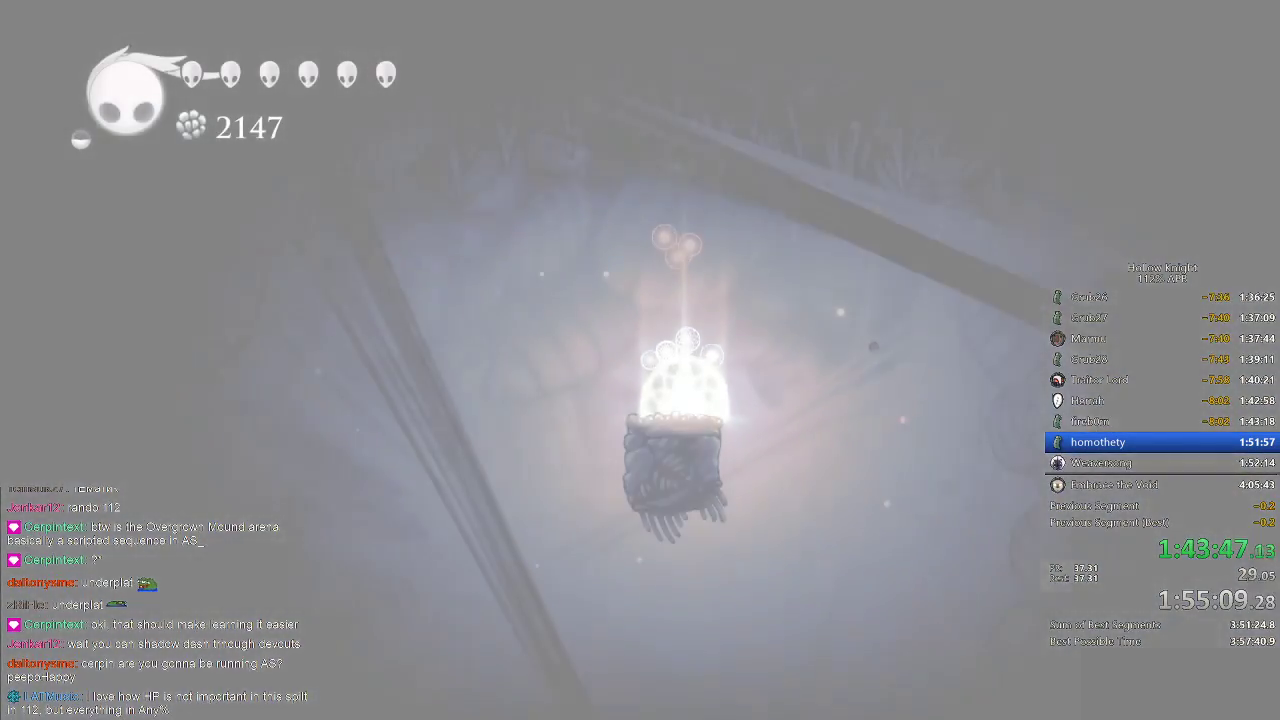
{"keys": [], "events": [[33, "right", "down"], [117, "right", "up"], [200, "right", "down"], [250, "right", "up"], [367, "right", "down"], [433, "right", "up"]]}
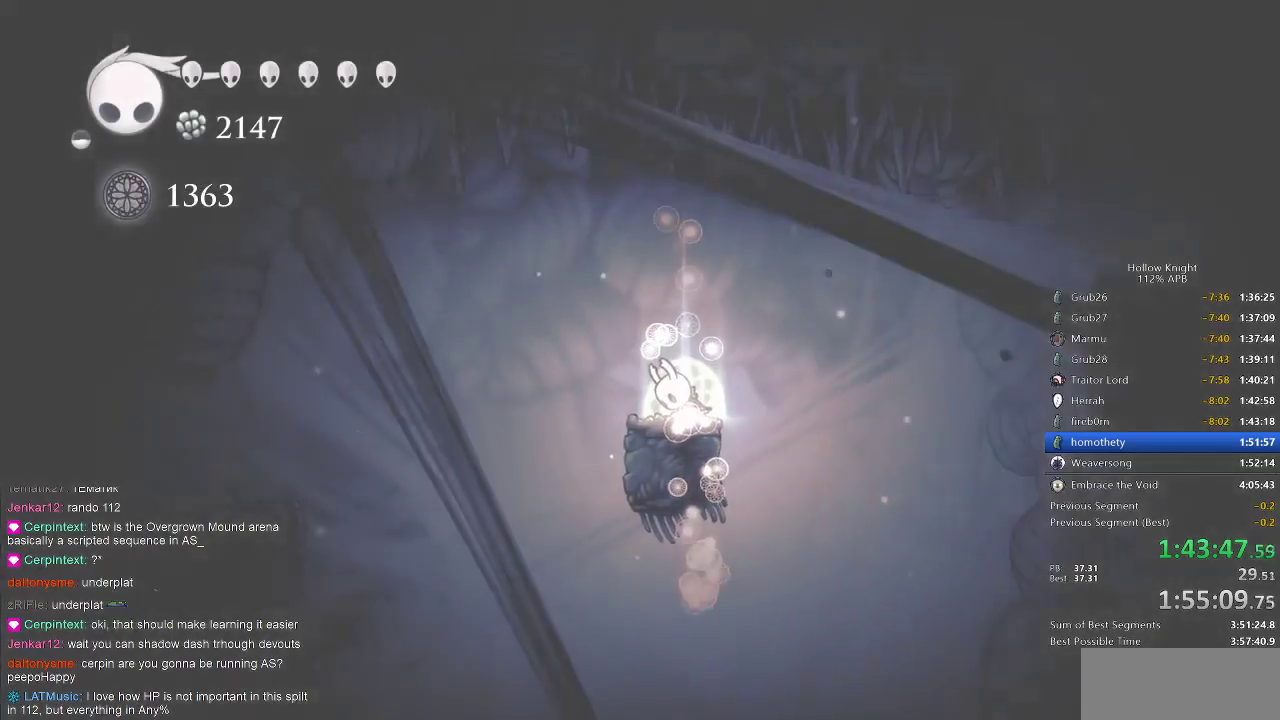
{"keys": [], "events": [[50, "left", "down"], [150, "left", "up"], [183, "right", "down"], [233, "right", "up"], [333, "right", "down"], [417, "right", "up"]]}
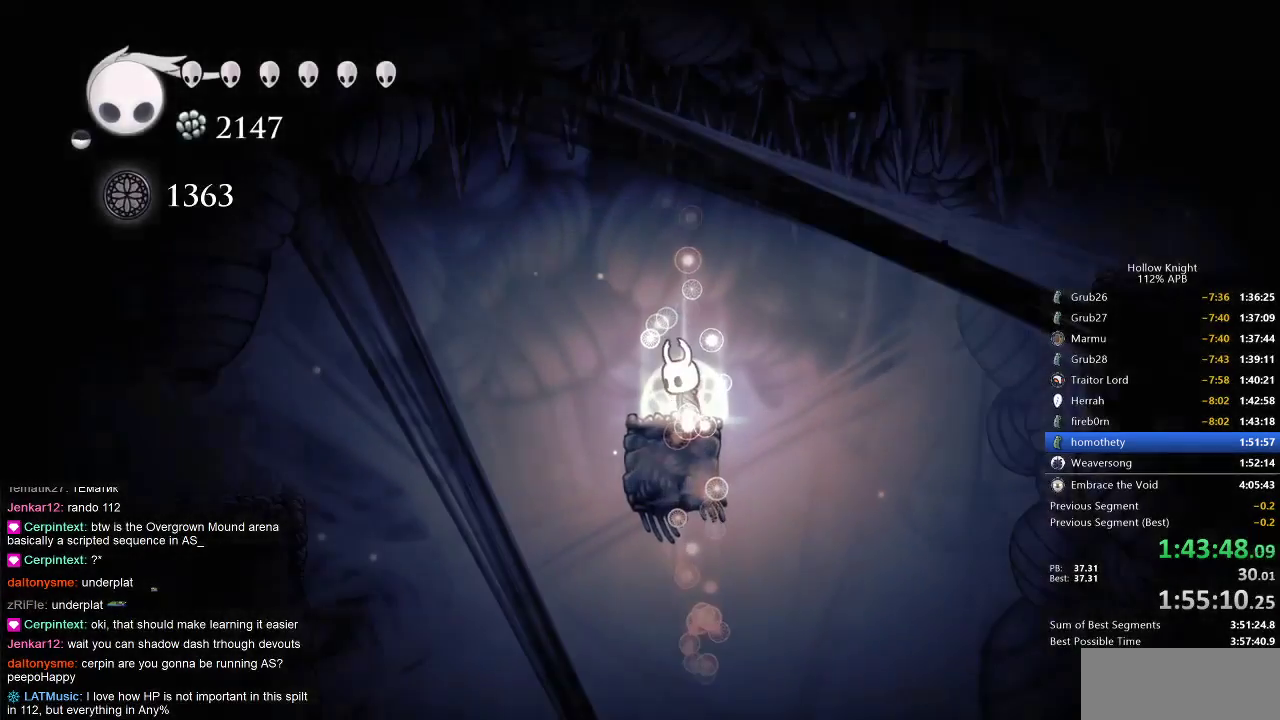
{"keys": ["jump", "right"], "events": [[50, "right", "down"], [100, "right", "up"], [283, "right", "down"], [383, "jump", "down"]]}
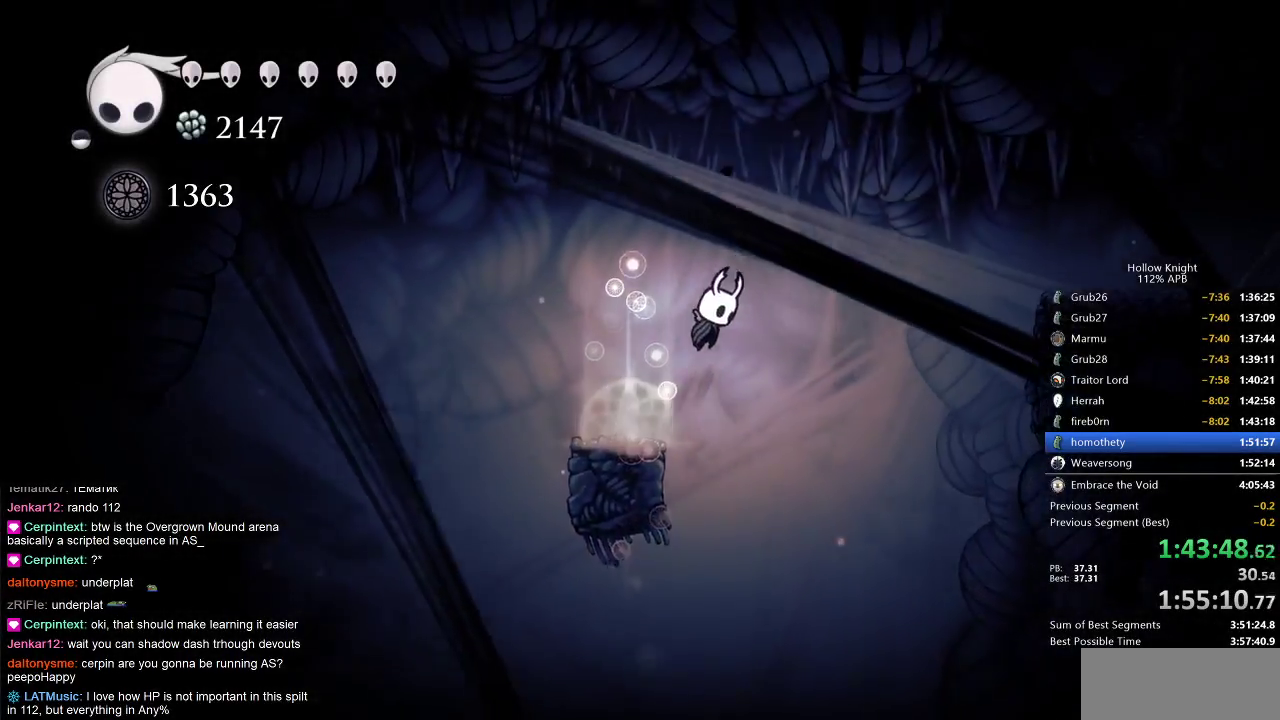
{"keys": ["right"], "events": [[200, "dash", "down"], [250, "jump", "up"], [400, "dash", "up"]]}
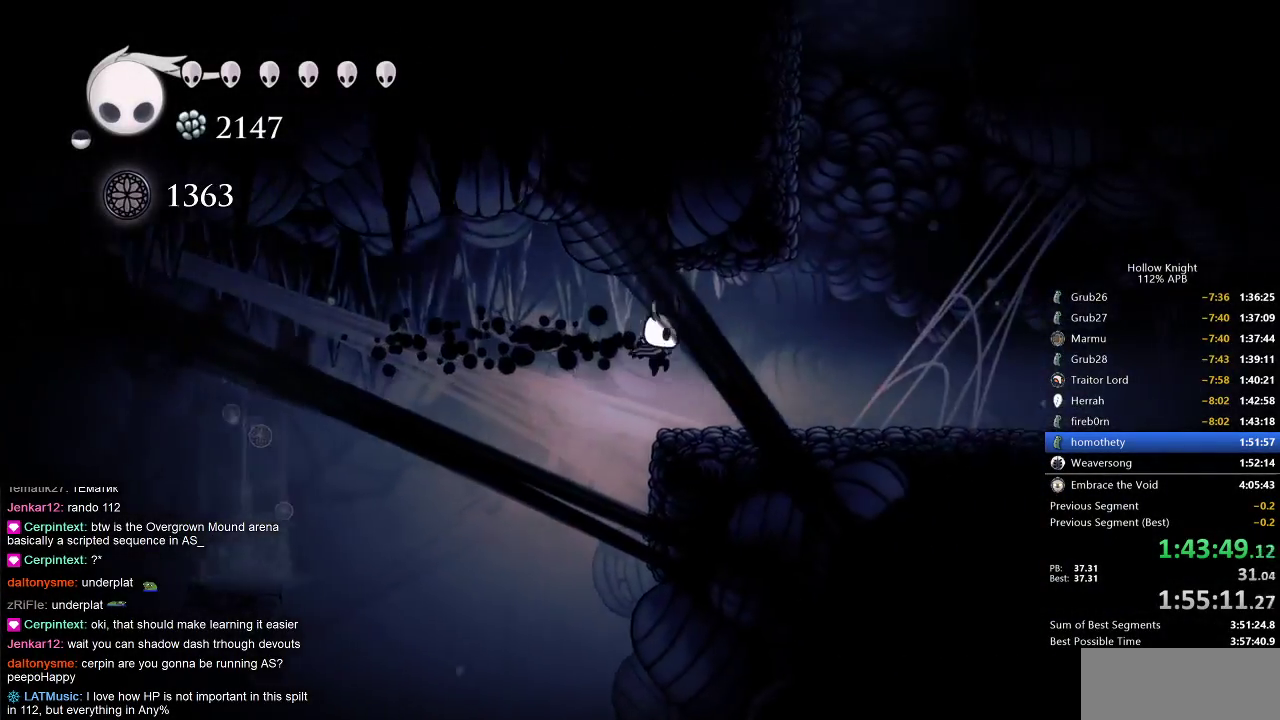
{"keys": ["right"], "events": [[317, "dash", "down"], [417, "dash", "up"]]}
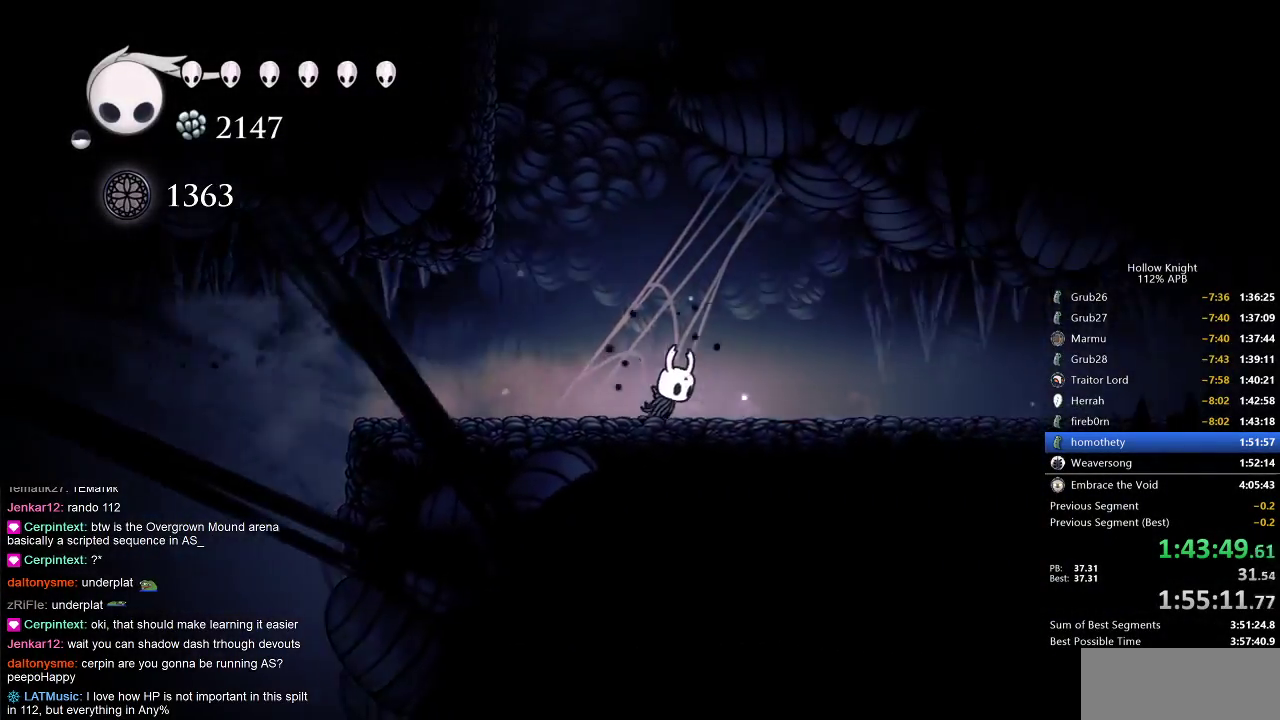
{"keys": ["right"], "events": [[150, "dash", "down"], [217, "dash", "up"]]}
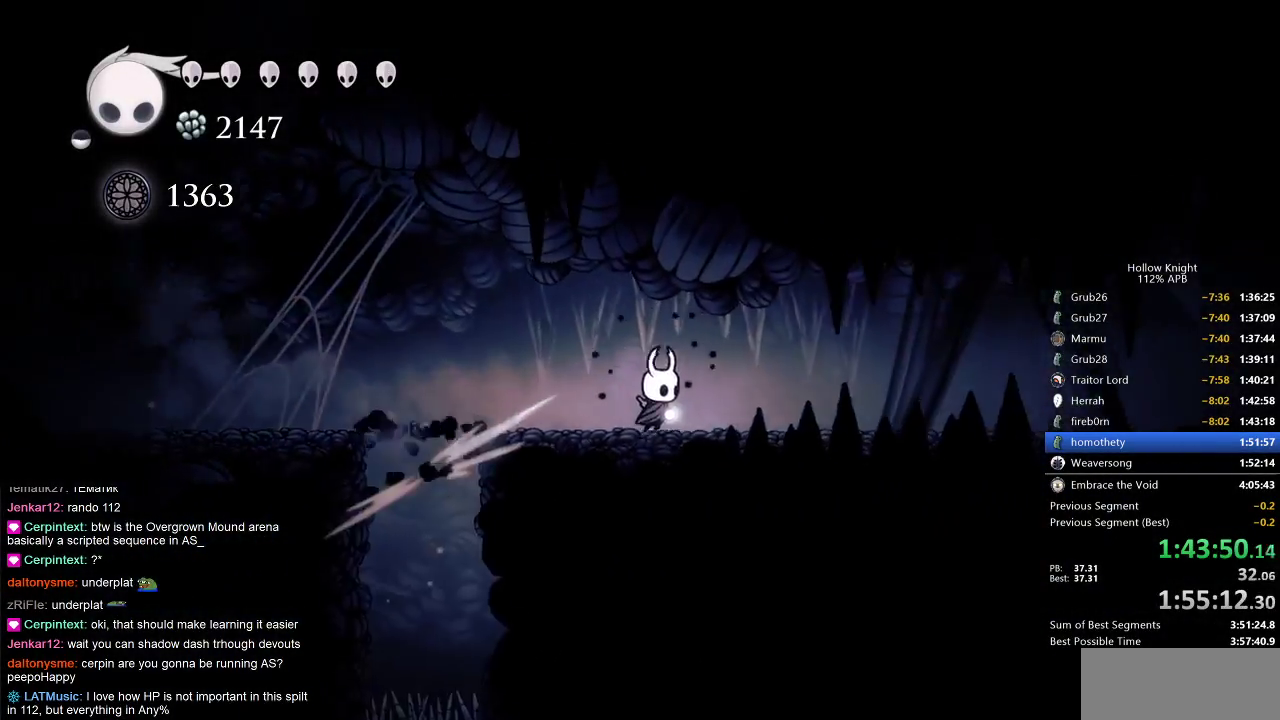
{"keys": ["dash", "right"], "events": [[17, "dash", "down"], [117, "dash", "up"], [400, "dash", "down"]]}
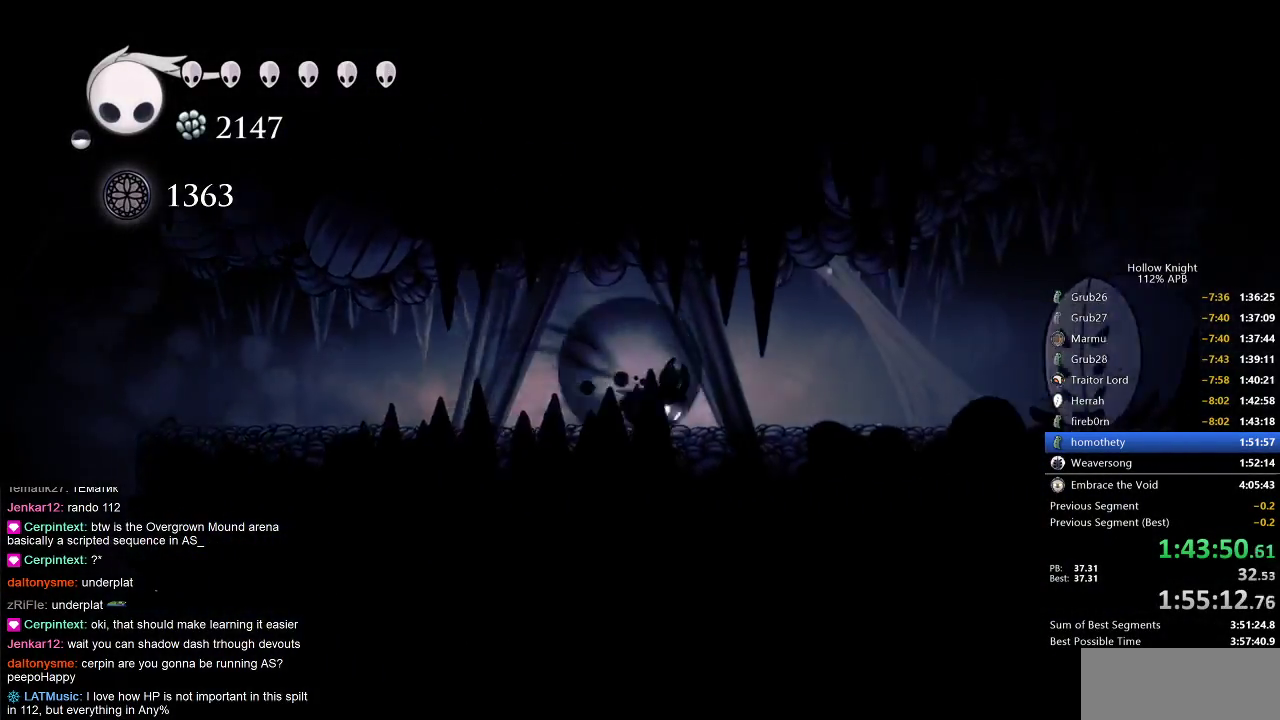
{"keys": ["jump", "right"], "events": [[33, "dash", "up"], [333, "jump", "down"]]}
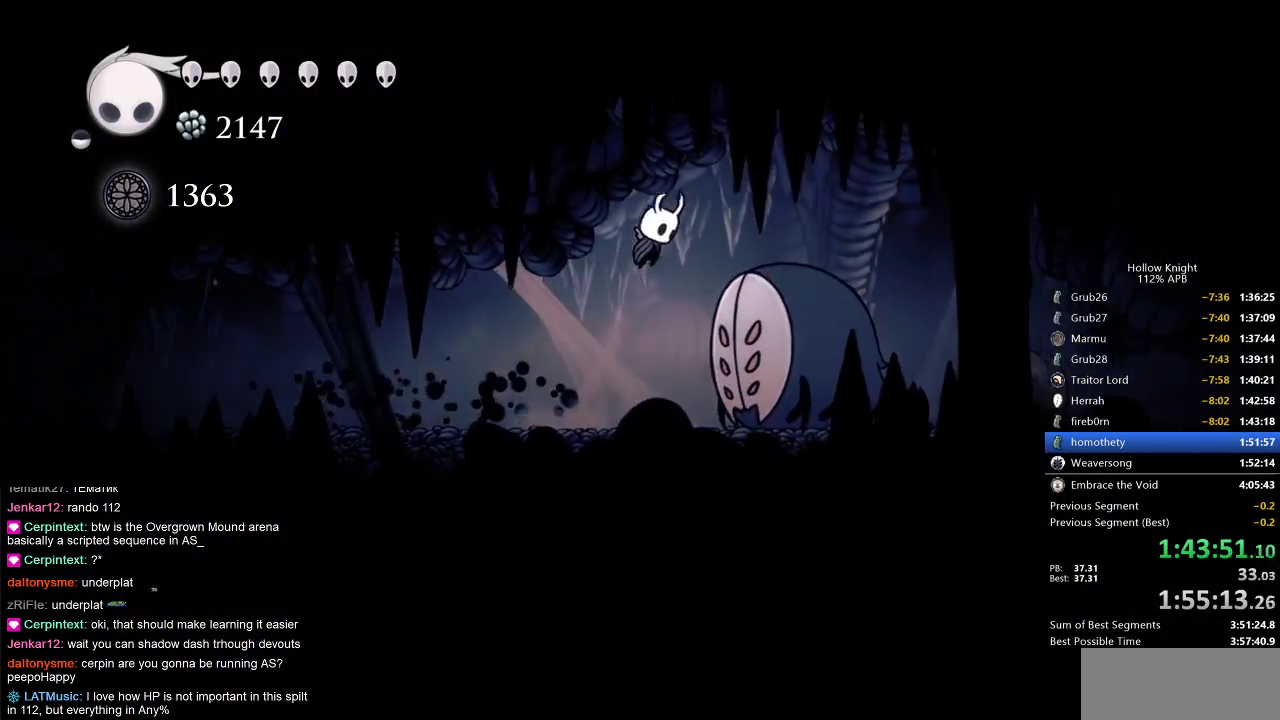
{"keys": ["right"], "events": [[50, "dash", "down"], [150, "jump", "up"], [200, "dash", "up"]]}
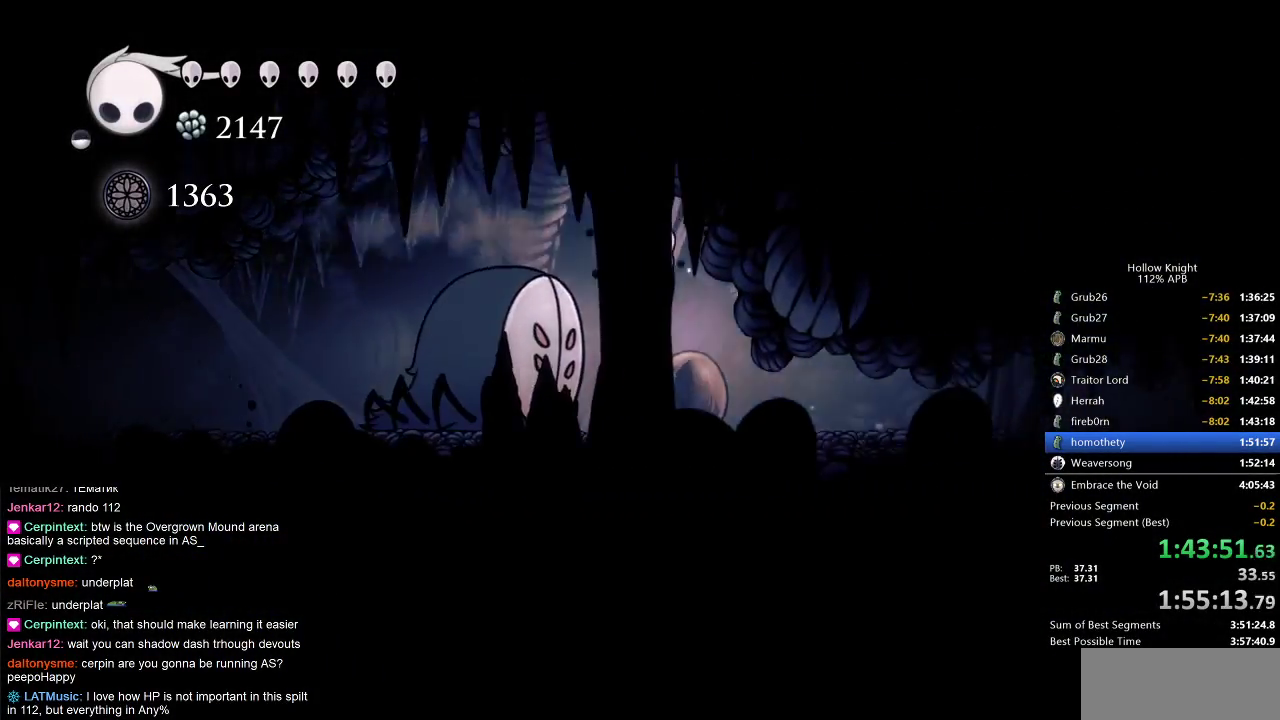
{"keys": ["right"], "events": [[250, "dash", "down"], [400, "dash", "up"]]}
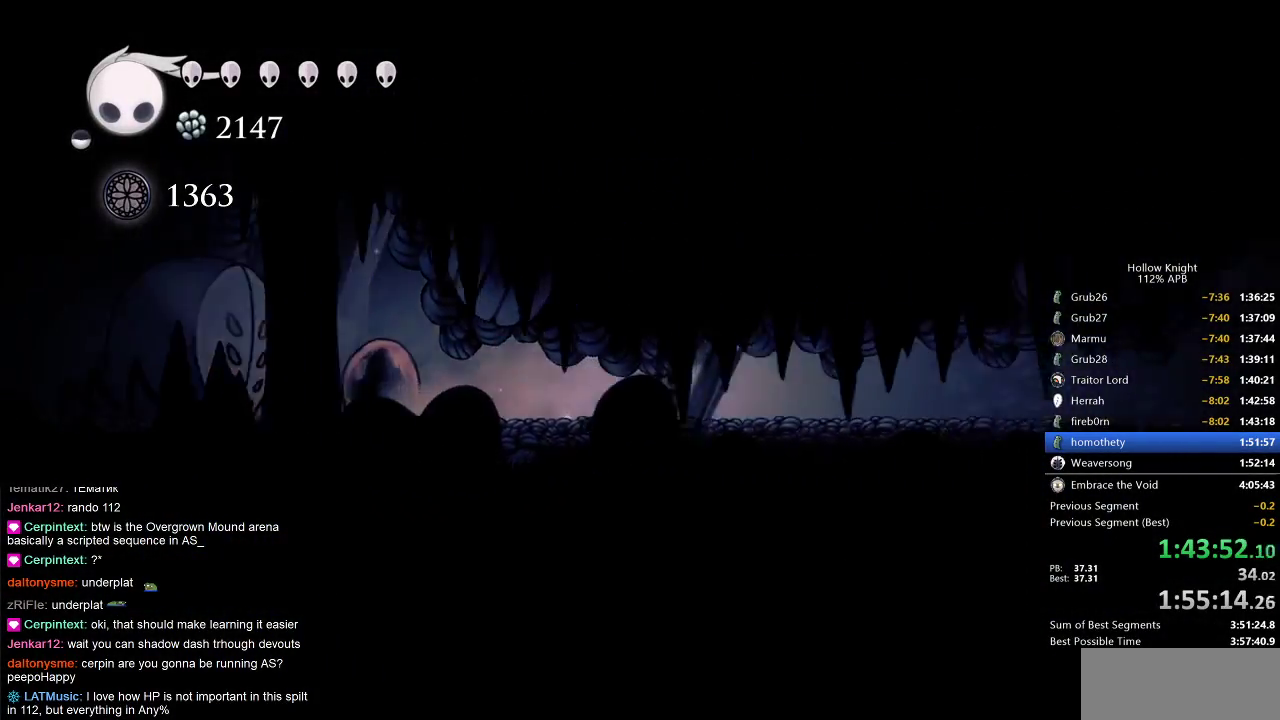
{"keys": ["right"], "events": [[150, "dash", "down"], [283, "dash", "up"]]}
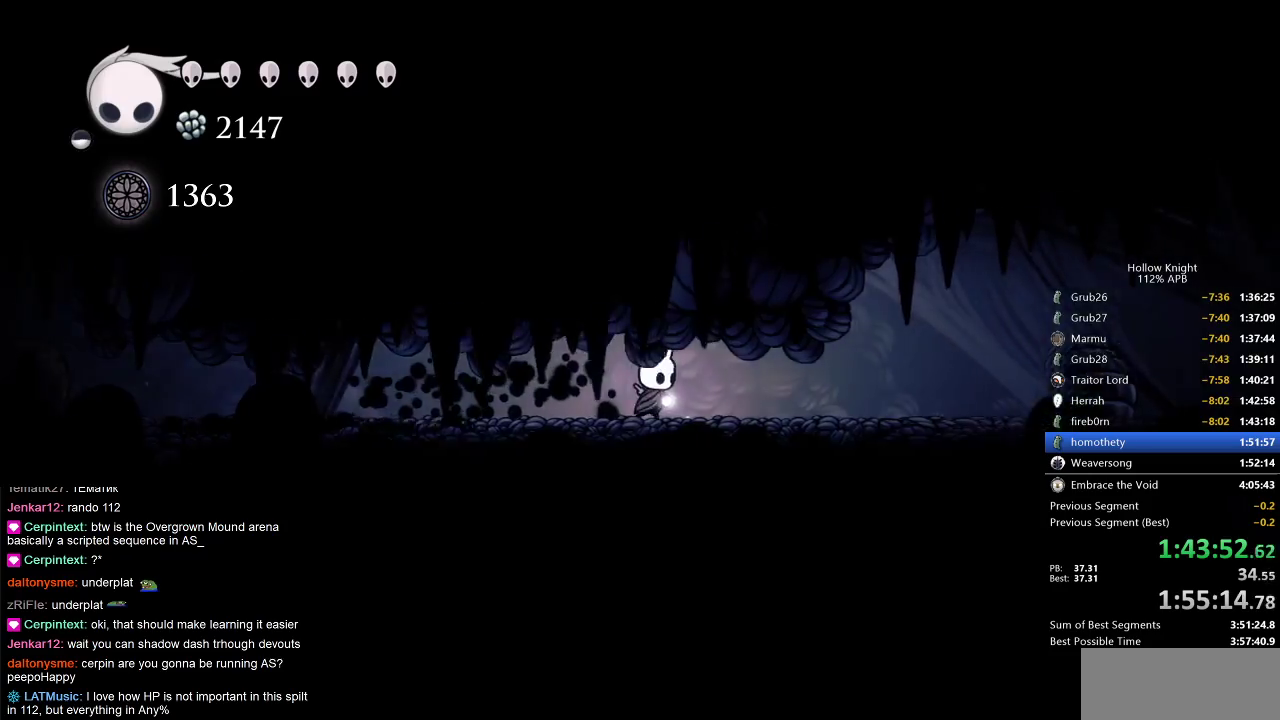
{"keys": ["right"], "events": [[83, "dash", "down"], [150, "dash", "up"]]}
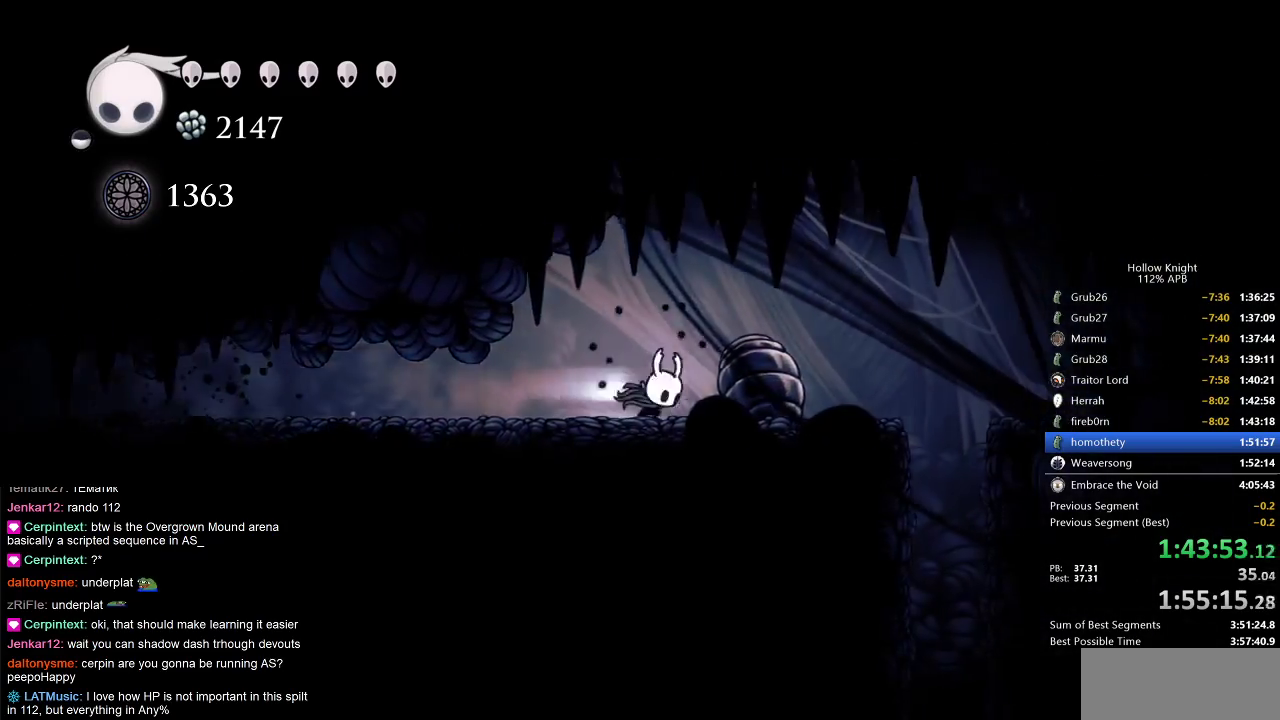
{"keys": ["dash", "down"], "events": [[17, "dash", "down"], [167, "dash", "up"], [383, "down", "down"], [433, "dash", "down"], [433, "right", "up"]]}
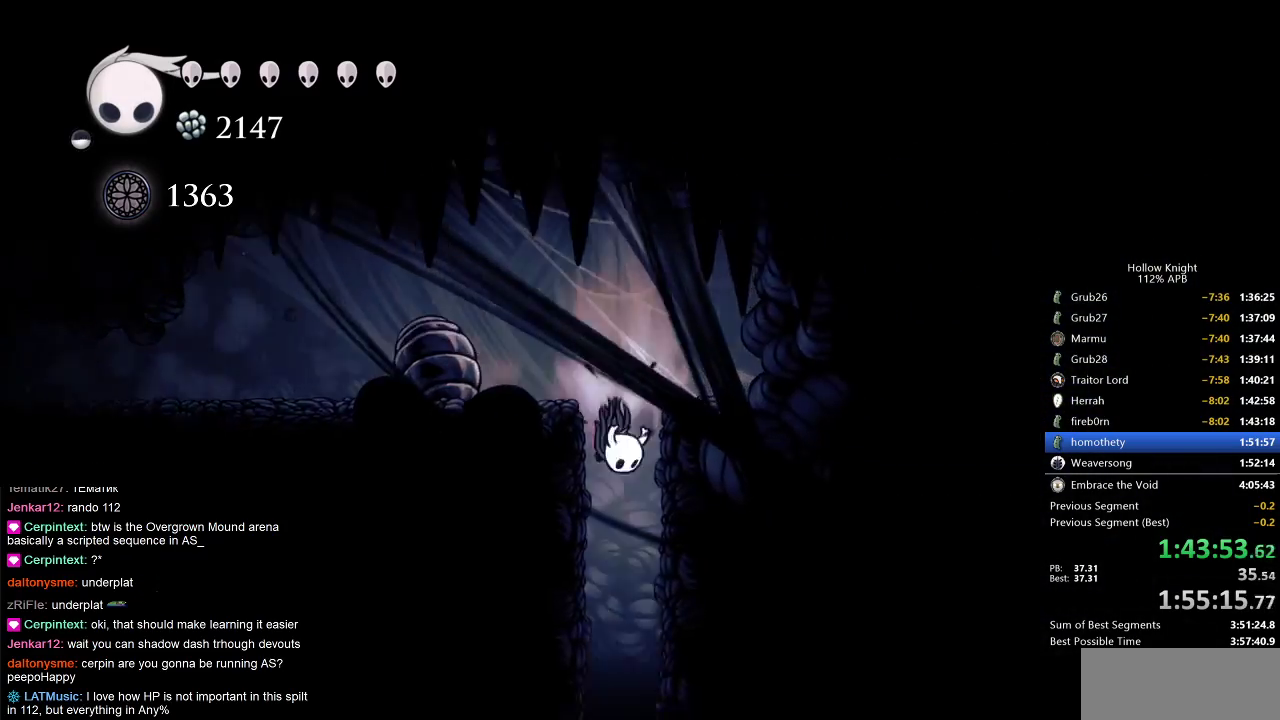
{"keys": [], "events": [[83, "dash", "up"], [267, "down", "up"]]}
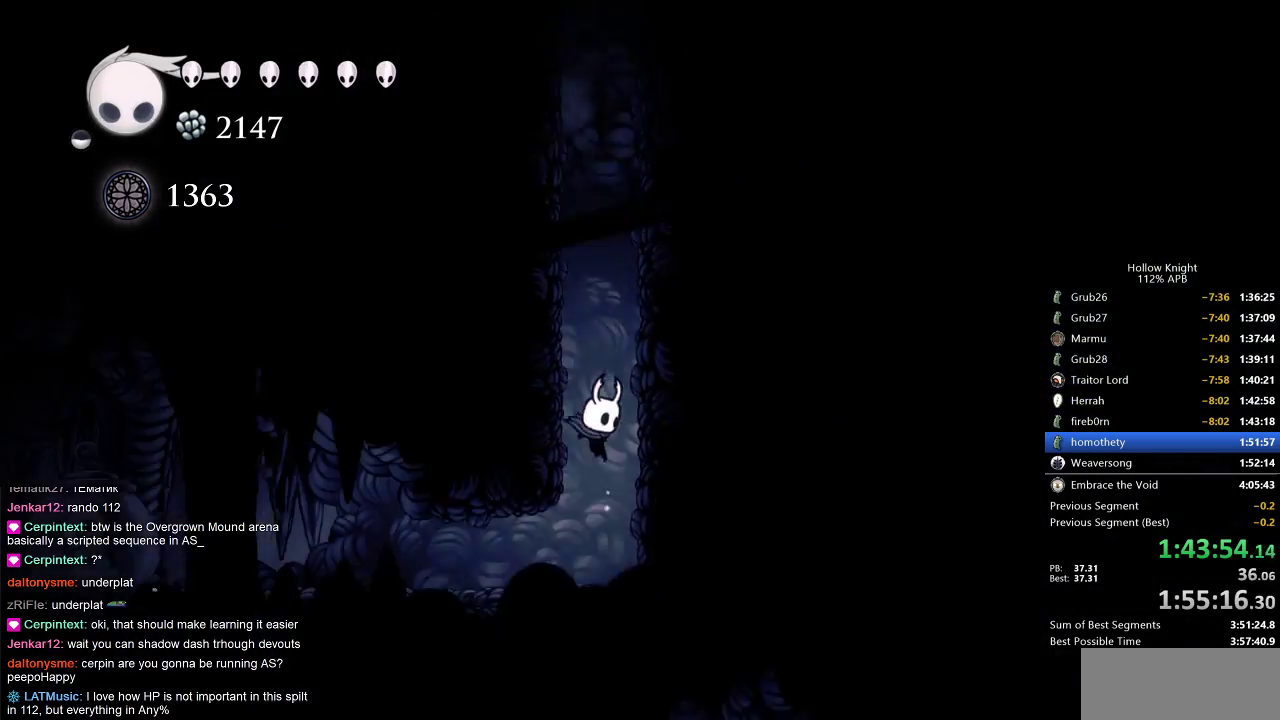
{"keys": ["left"], "events": [[133, "left", "down"], [250, "dash", "down"], [383, "dash", "up"]]}
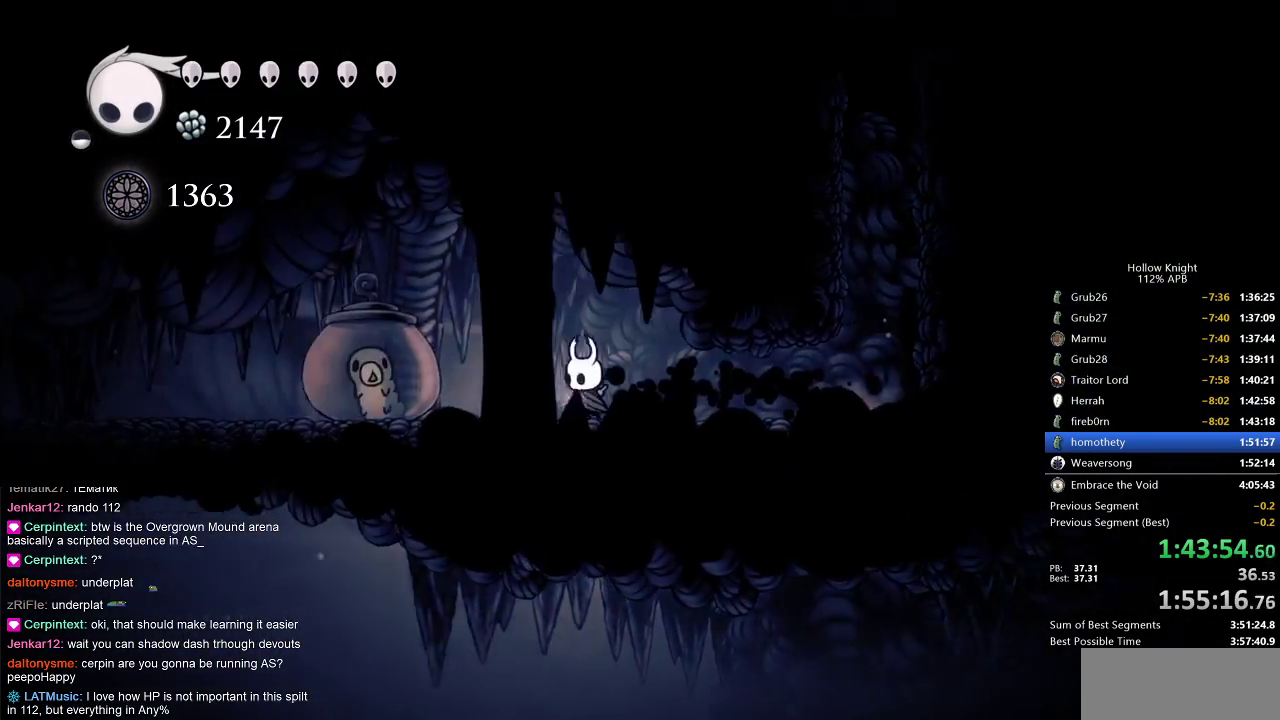
{"keys": ["left"], "events": [[167, "nail", "down"], [283, "nail", "up"], [367, "dash", "down"], [500, "dash", "up"]]}
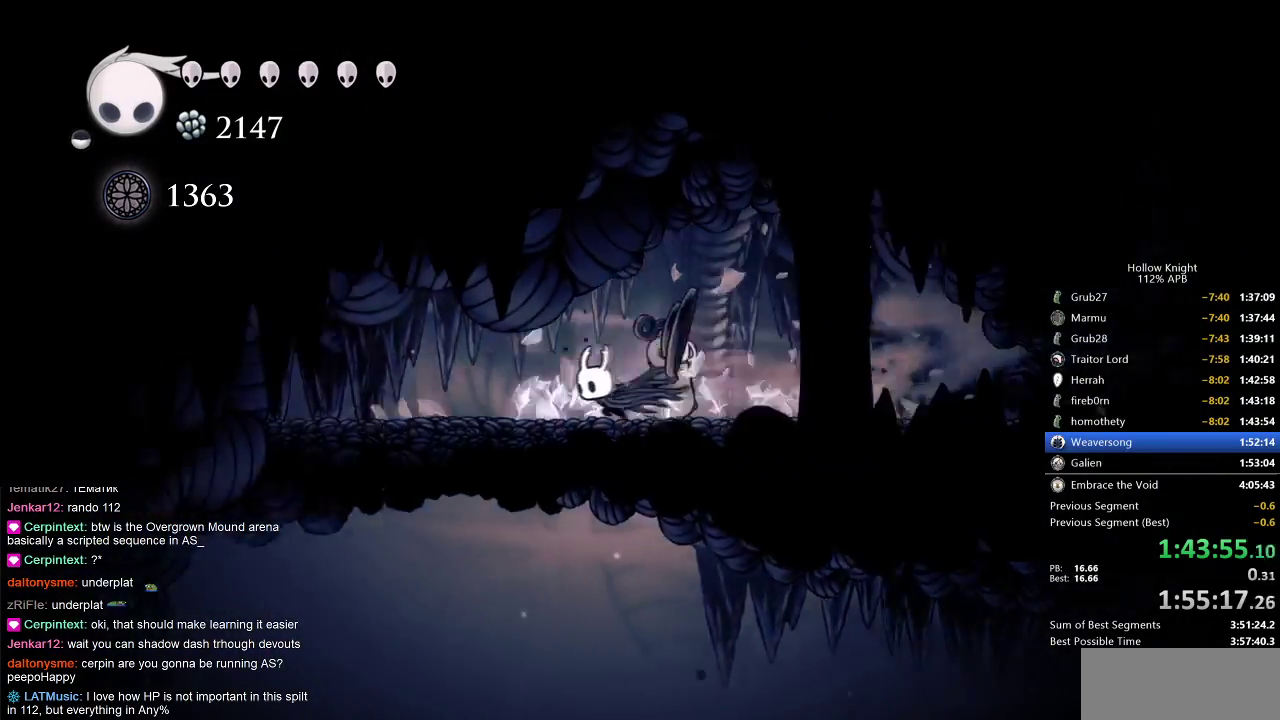
{"keys": [], "events": [[217, "left", "up"], [267, "right", "down"], [317, "right", "up"]]}
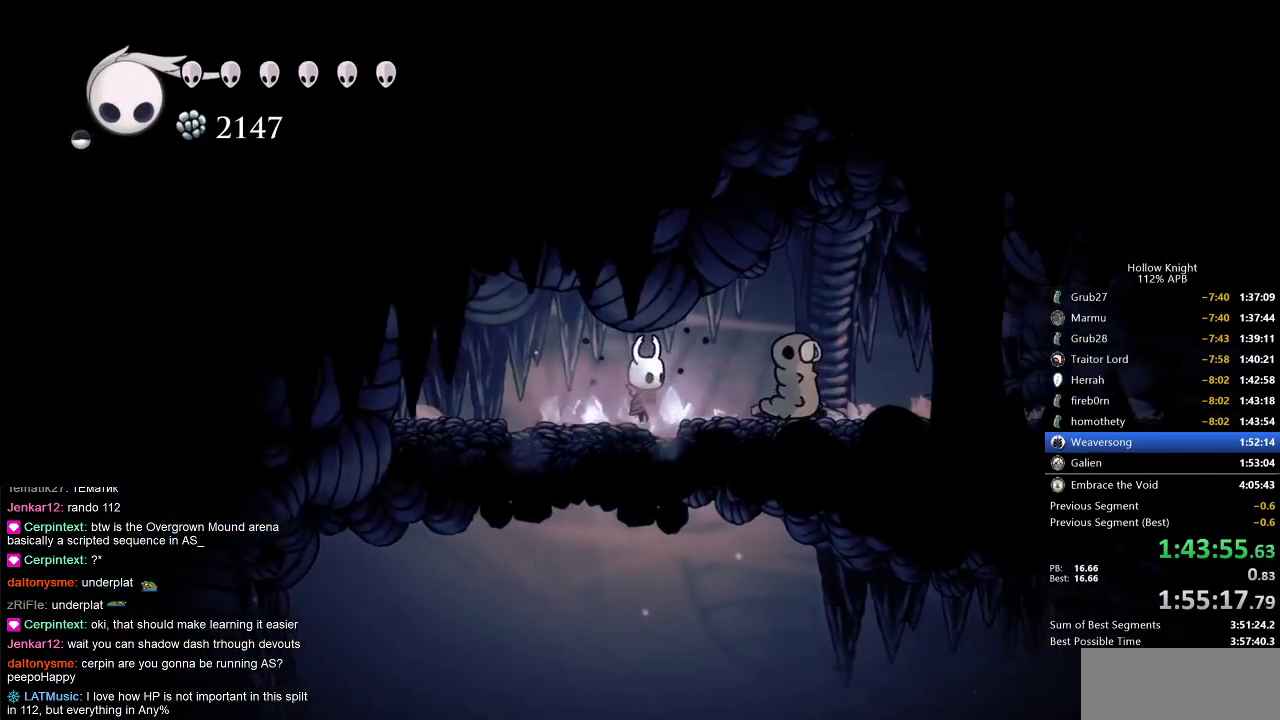
{"keys": ["right"], "events": [[333, "right", "down"]]}
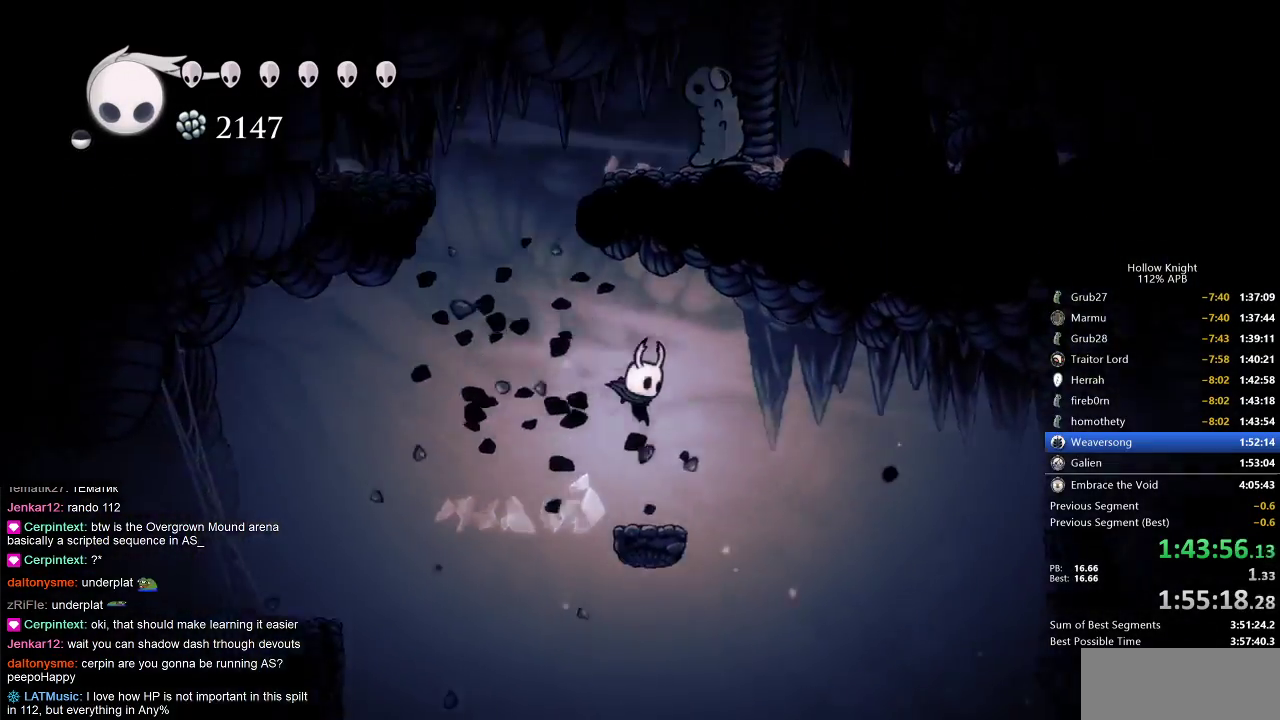
{"keys": ["jump", "right"], "events": [[83, "dash", "down"], [200, "dash", "up"], [450, "jump", "down"]]}
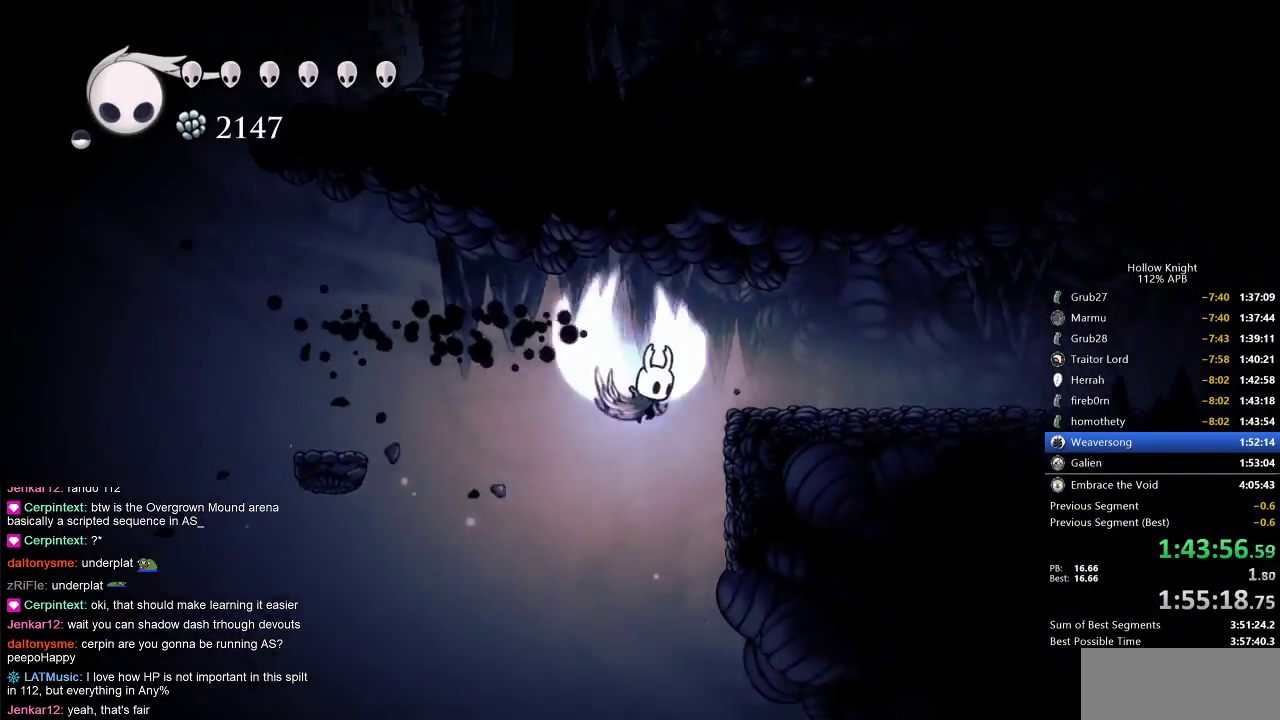
{"keys": ["cdash"], "events": [[117, "jump", "up"], [467, "right", "up"], [500, "cdash", "down"]]}
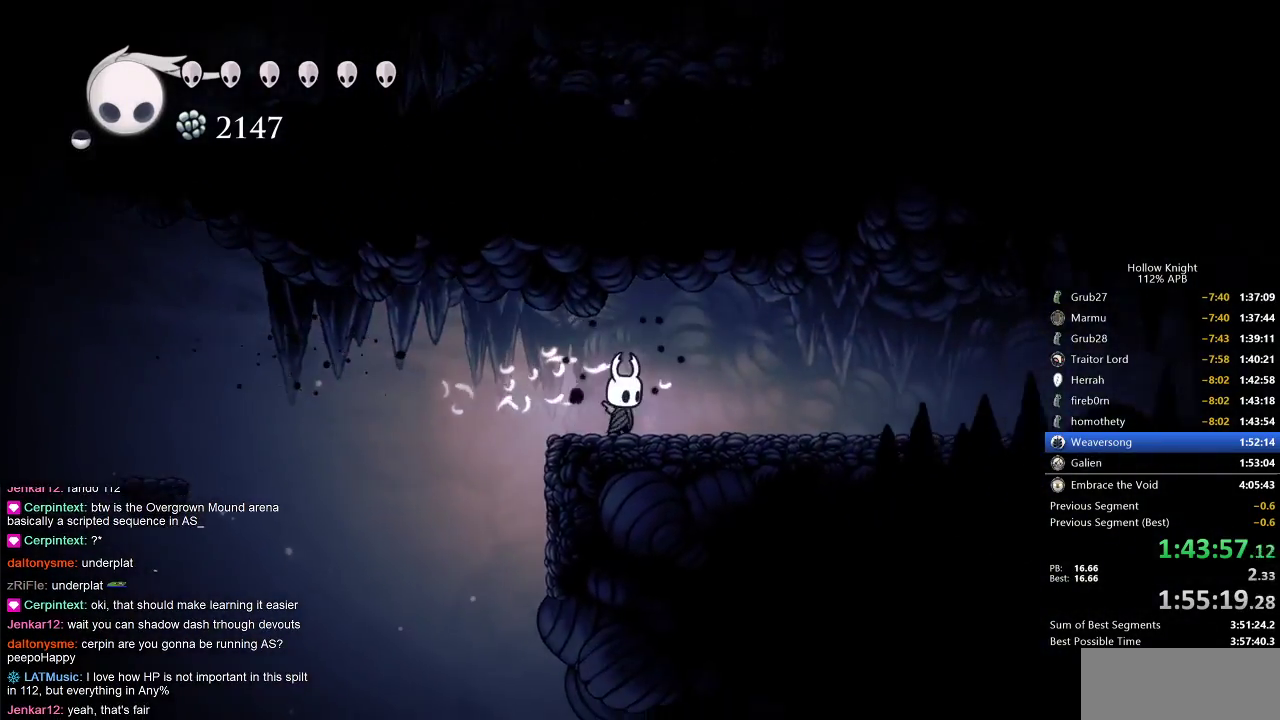
{"keys": ["cdash"], "events": []}
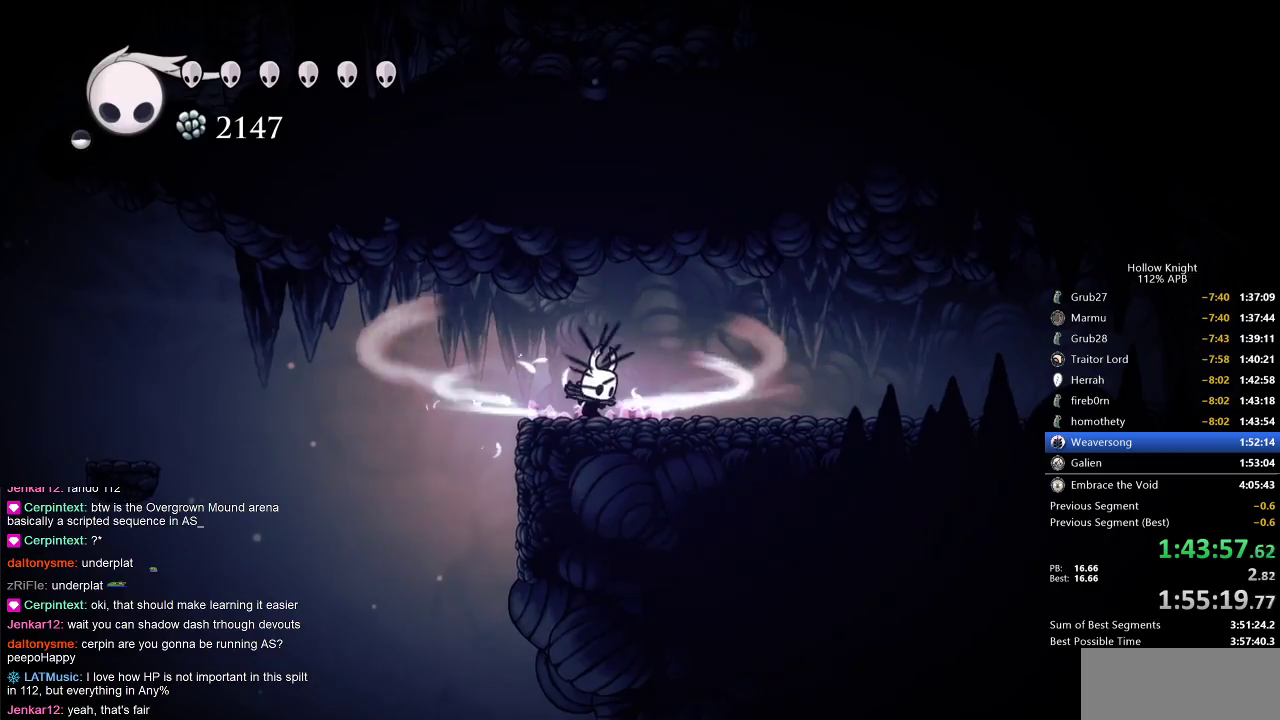
{"keys": ["right"], "events": [[400, "cdash", "up"], [400, "right", "down"]]}
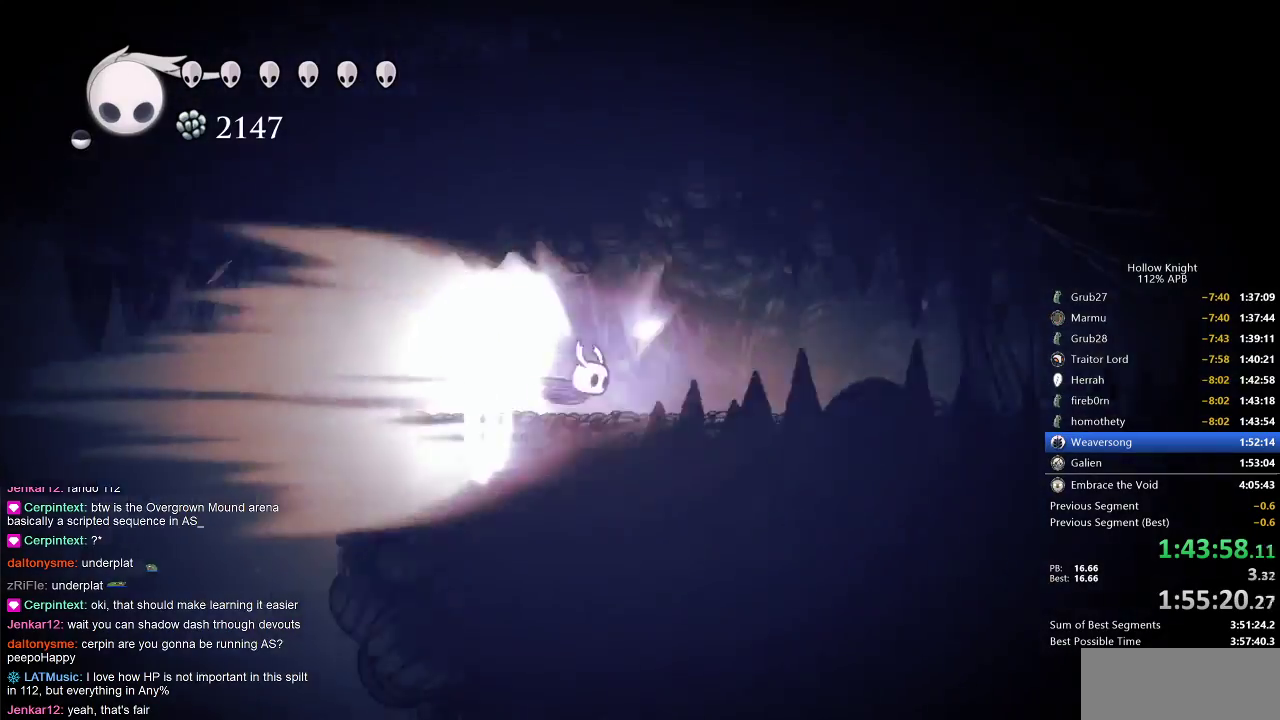
{"keys": ["right"], "events": []}
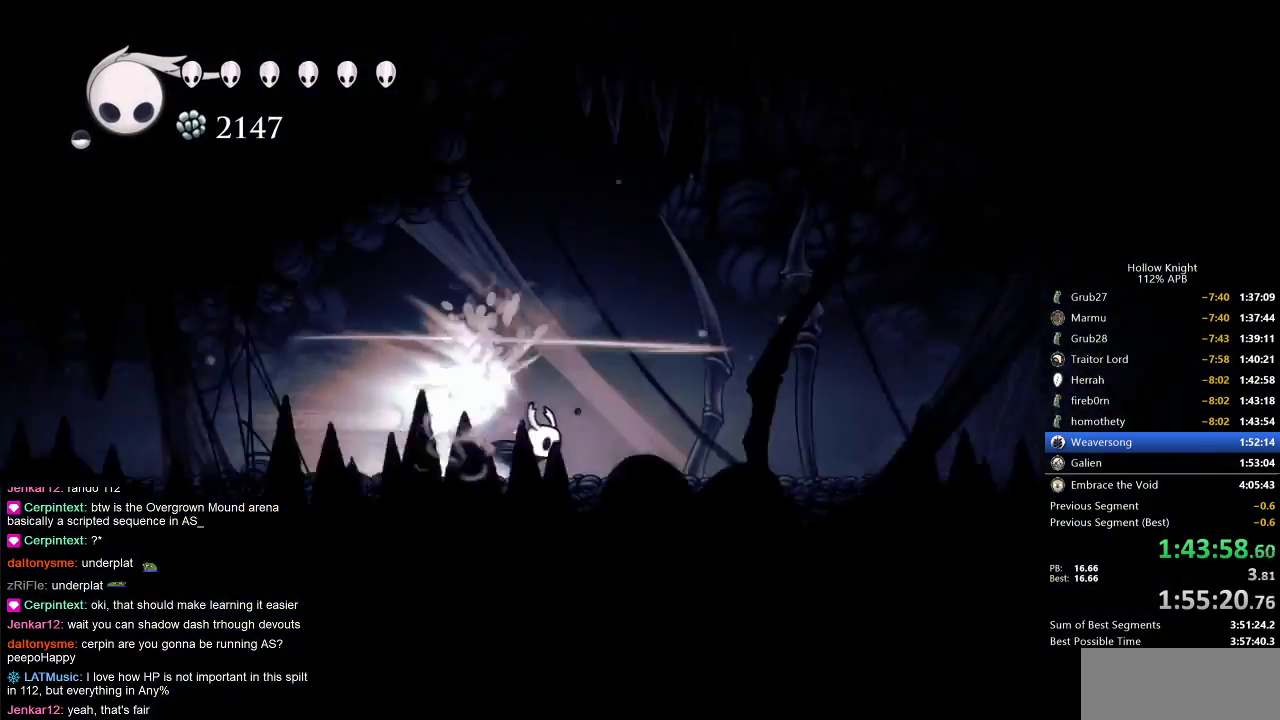
{"keys": ["right"], "events": []}
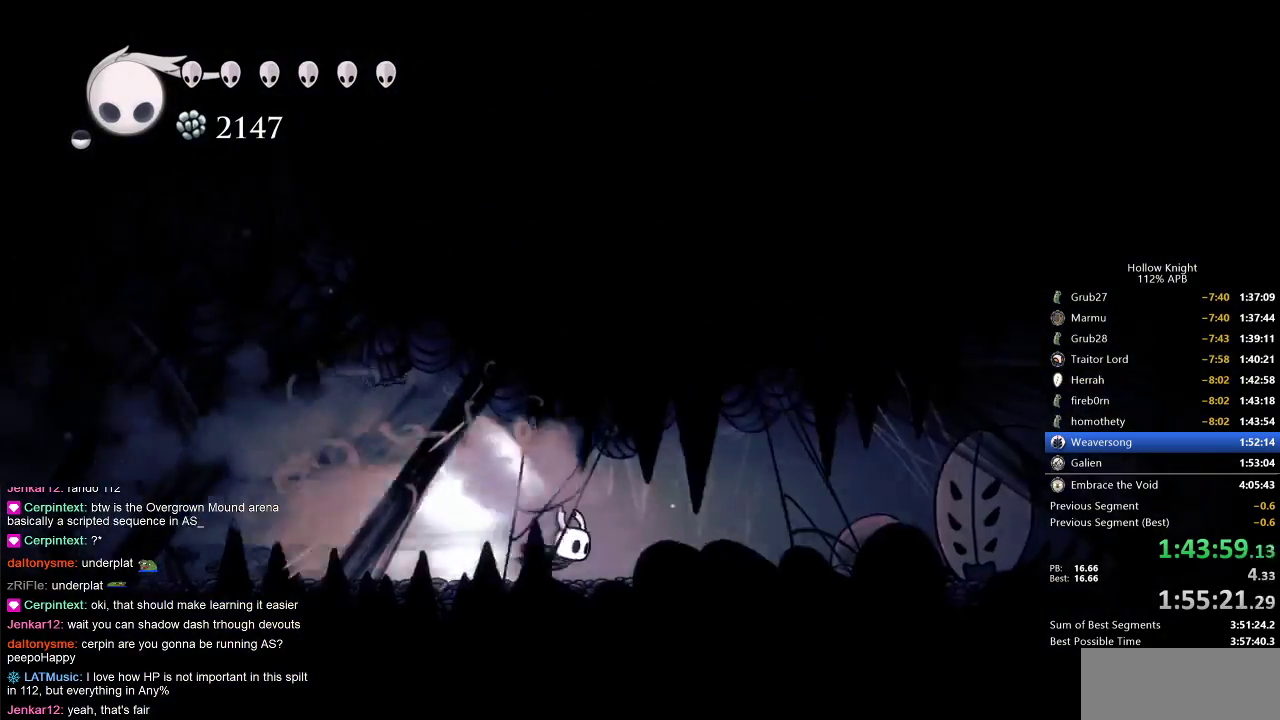
{"keys": [], "events": [[117, "cdash", "down"], [167, "cdash", "up"], [200, "right", "up"]]}
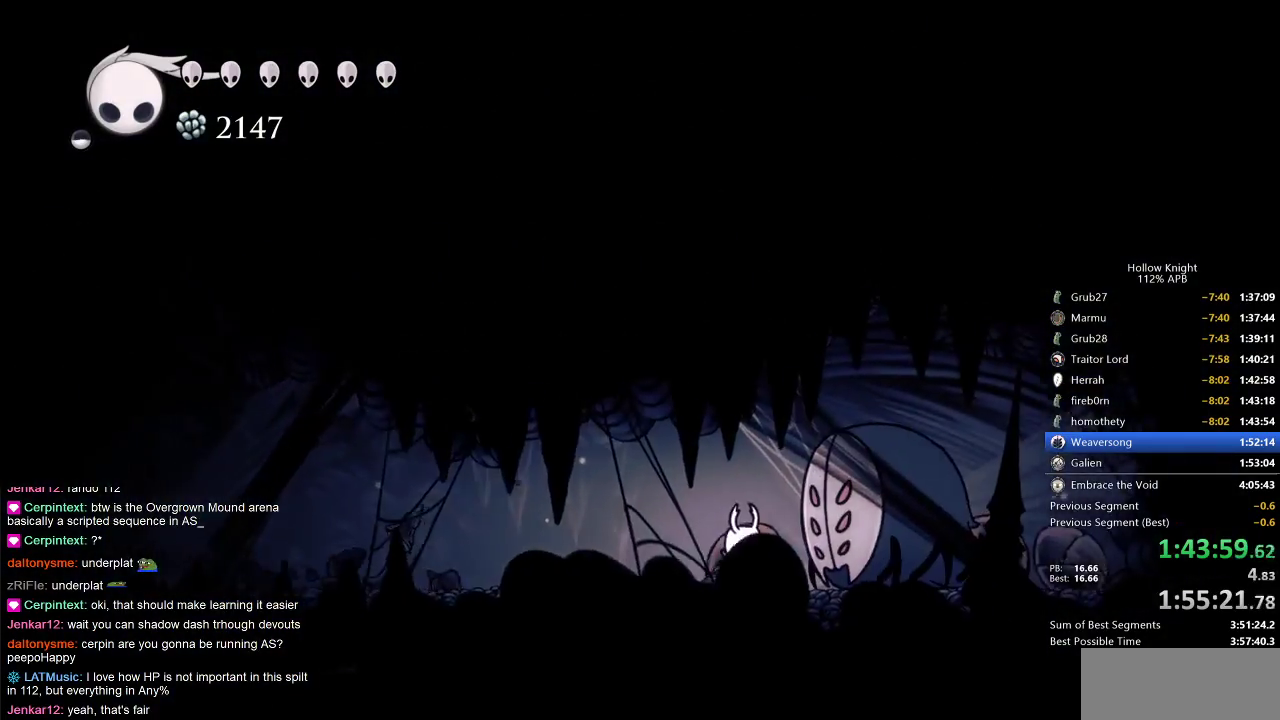
{"keys": [], "events": [[183, "right", "down"], [267, "right", "up"], [267, "spell", "down"], [267, "up", "down"], [367, "spell", "up"], [500, "up", "up"]]}